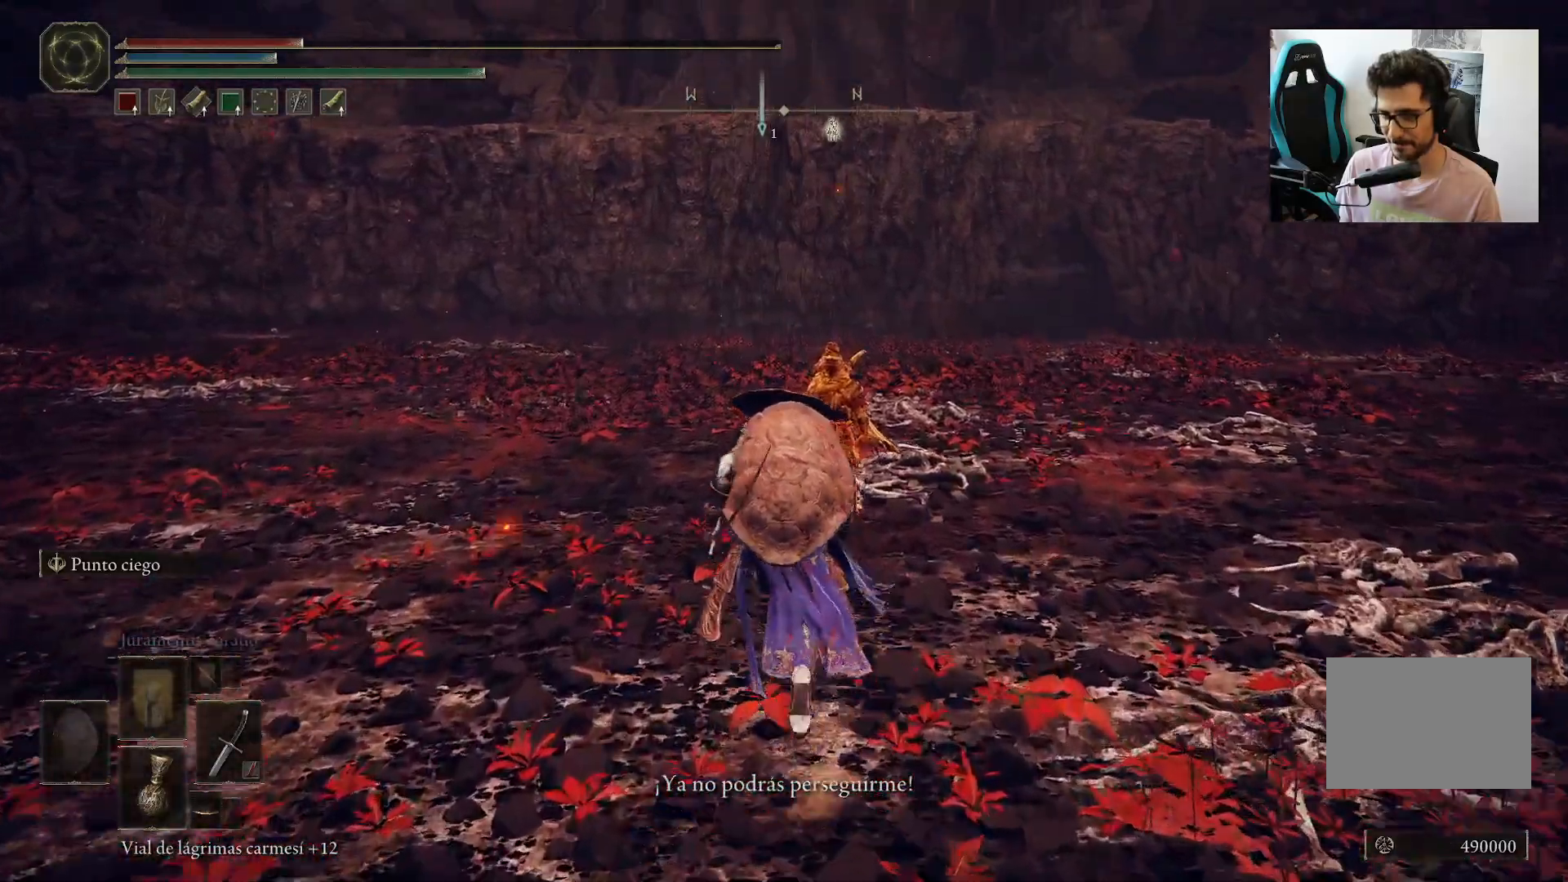
Gameplay with a controller (Xbox layout); each line is a JSON object with the inputs held at the frame after it. "events" lists button and stick changes between this image and that frame as [ms after this image, input, new state], when the widget could be followed in between.
{"buttons": [], "left_stick": "up-left", "right_stick": "center", "events": []}
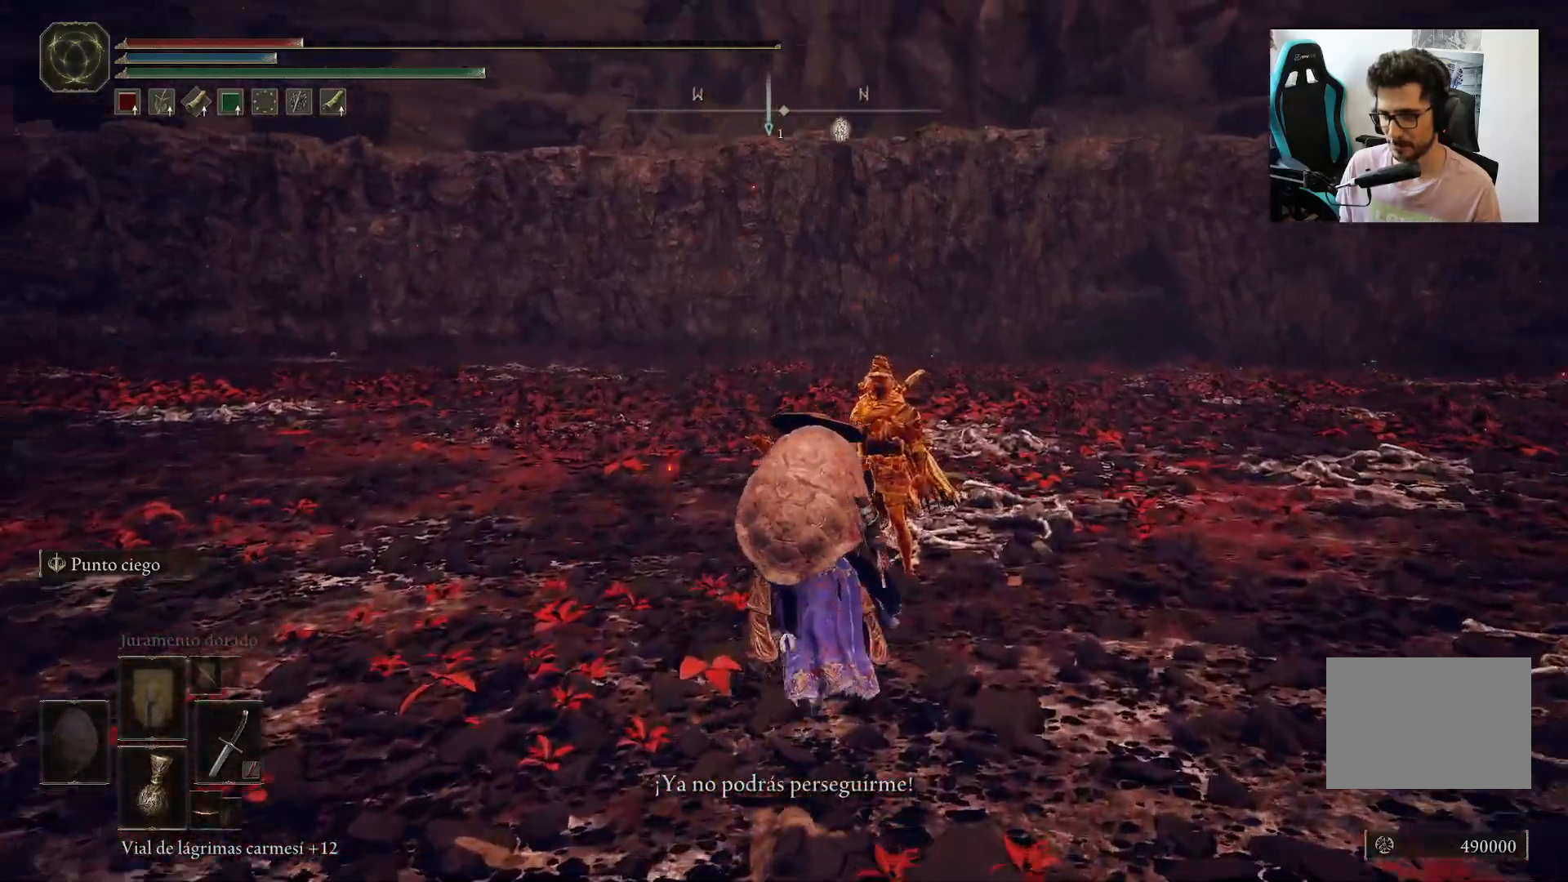
{"buttons": [], "left_stick": "center", "right_stick": "left", "events": [[133, "right_stick", "left"], [233, "left_stick", "up"], [467, "left_stick", "center"]]}
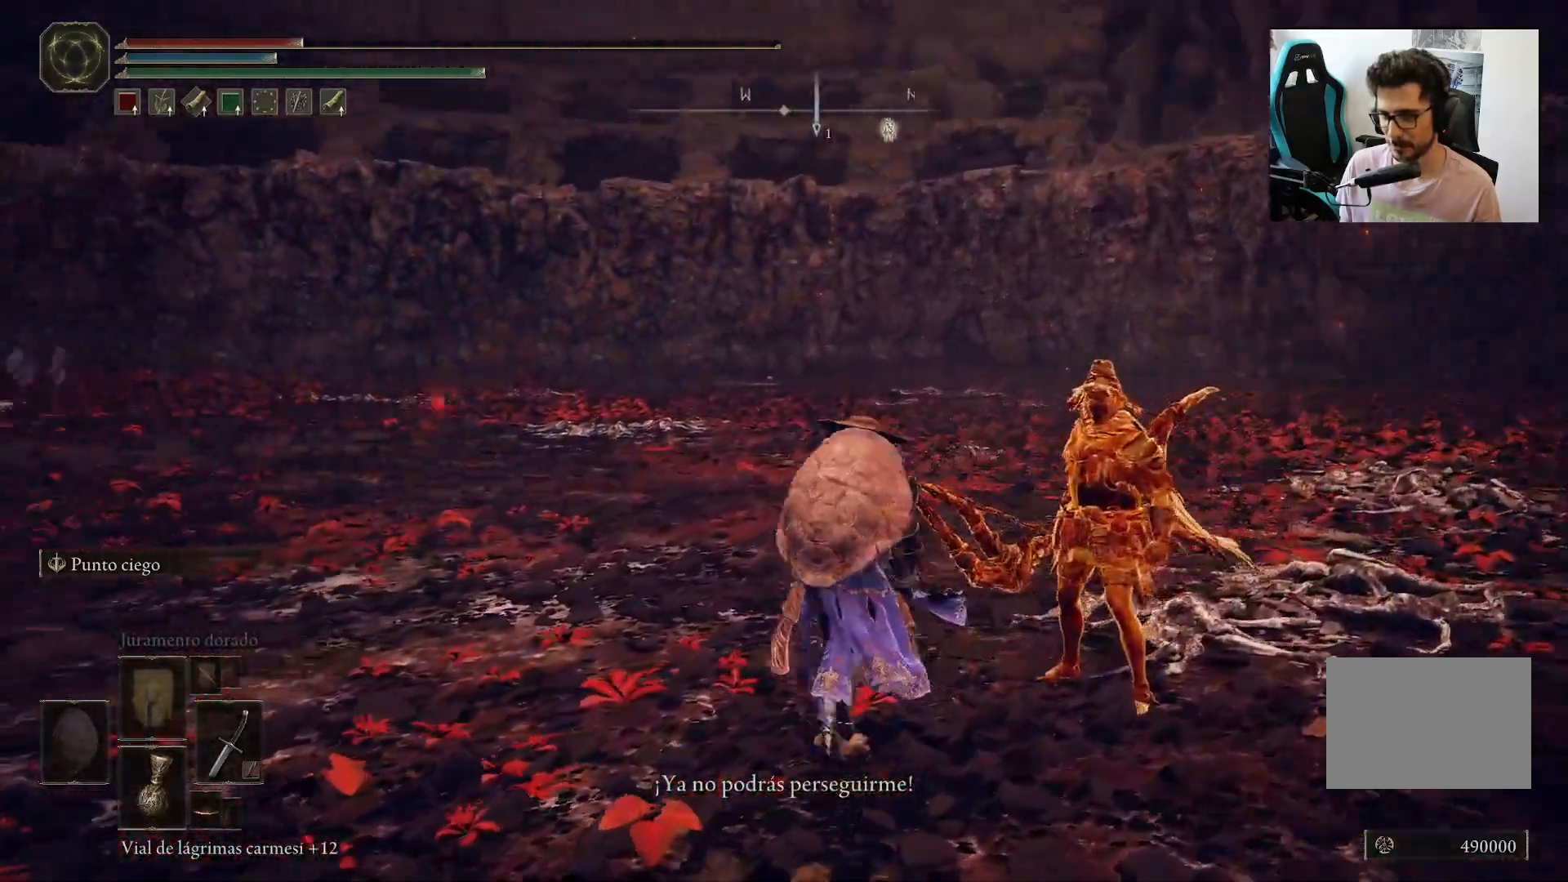
{"buttons": [], "left_stick": "center", "right_stick": "center", "events": [[400, "right_stick", "center"]]}
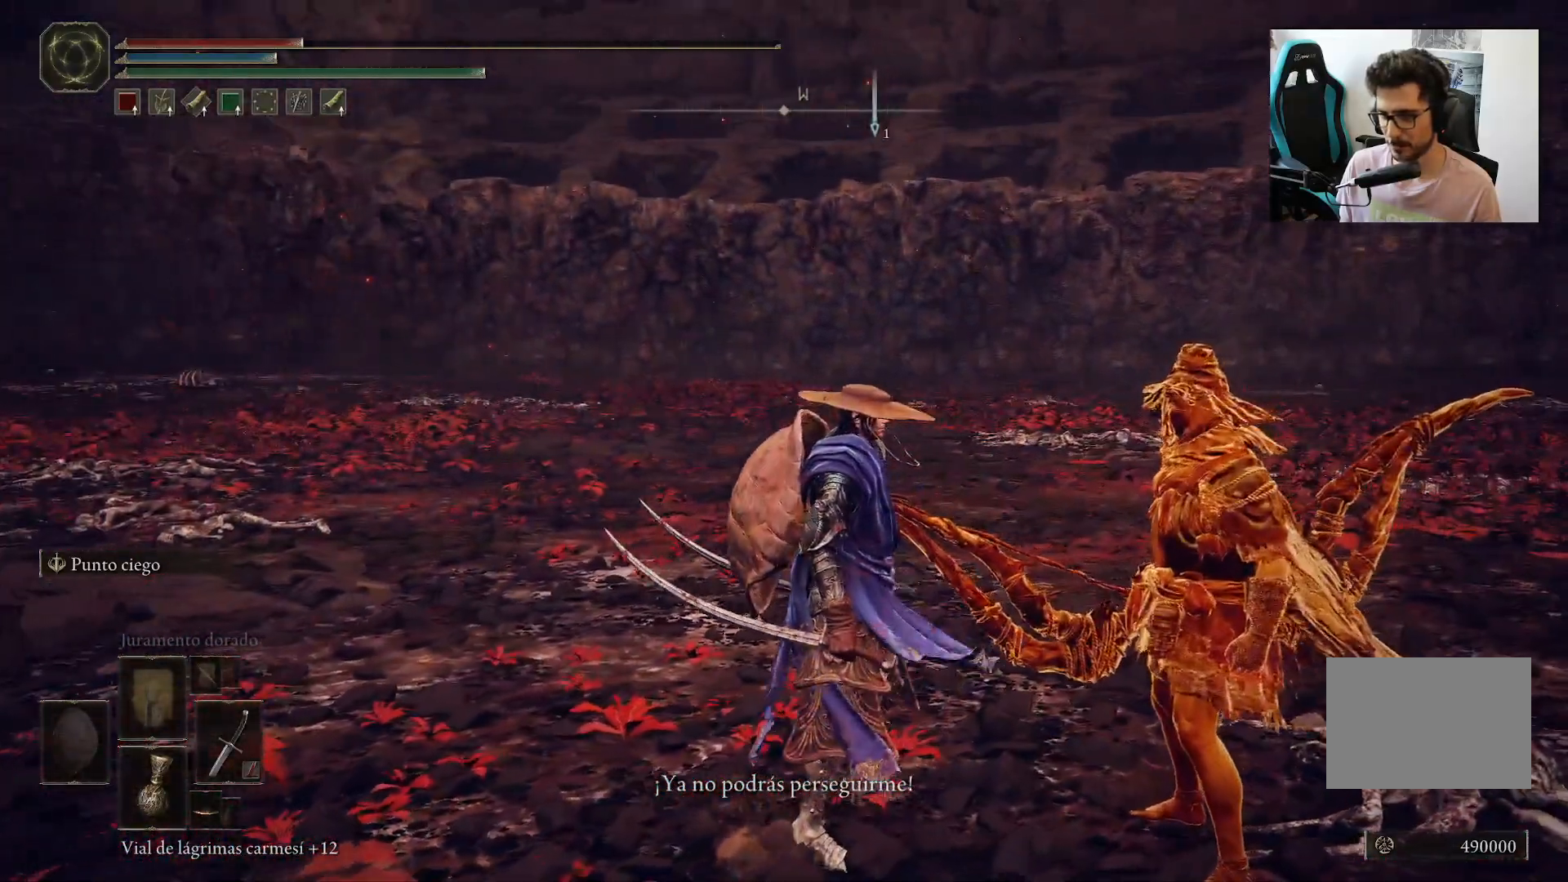
{"buttons": [], "left_stick": "center", "right_stick": "center", "events": []}
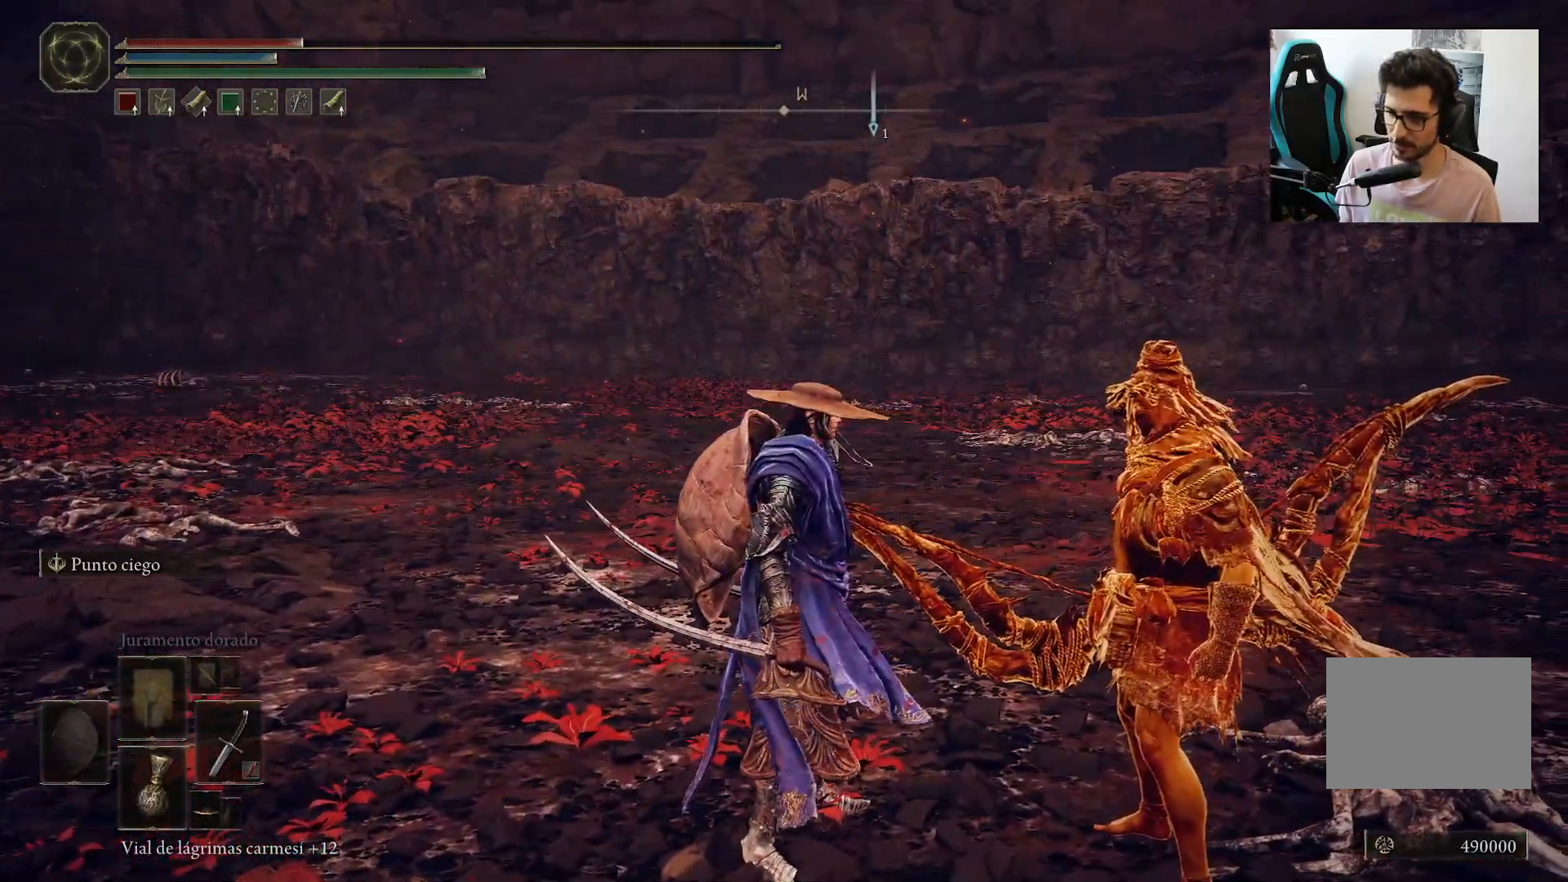
{"buttons": [], "left_stick": "center", "right_stick": "left", "events": [[67, "right_stick", "left"], [200, "right_stick", "center"], [333, "right_stick", "left"]]}
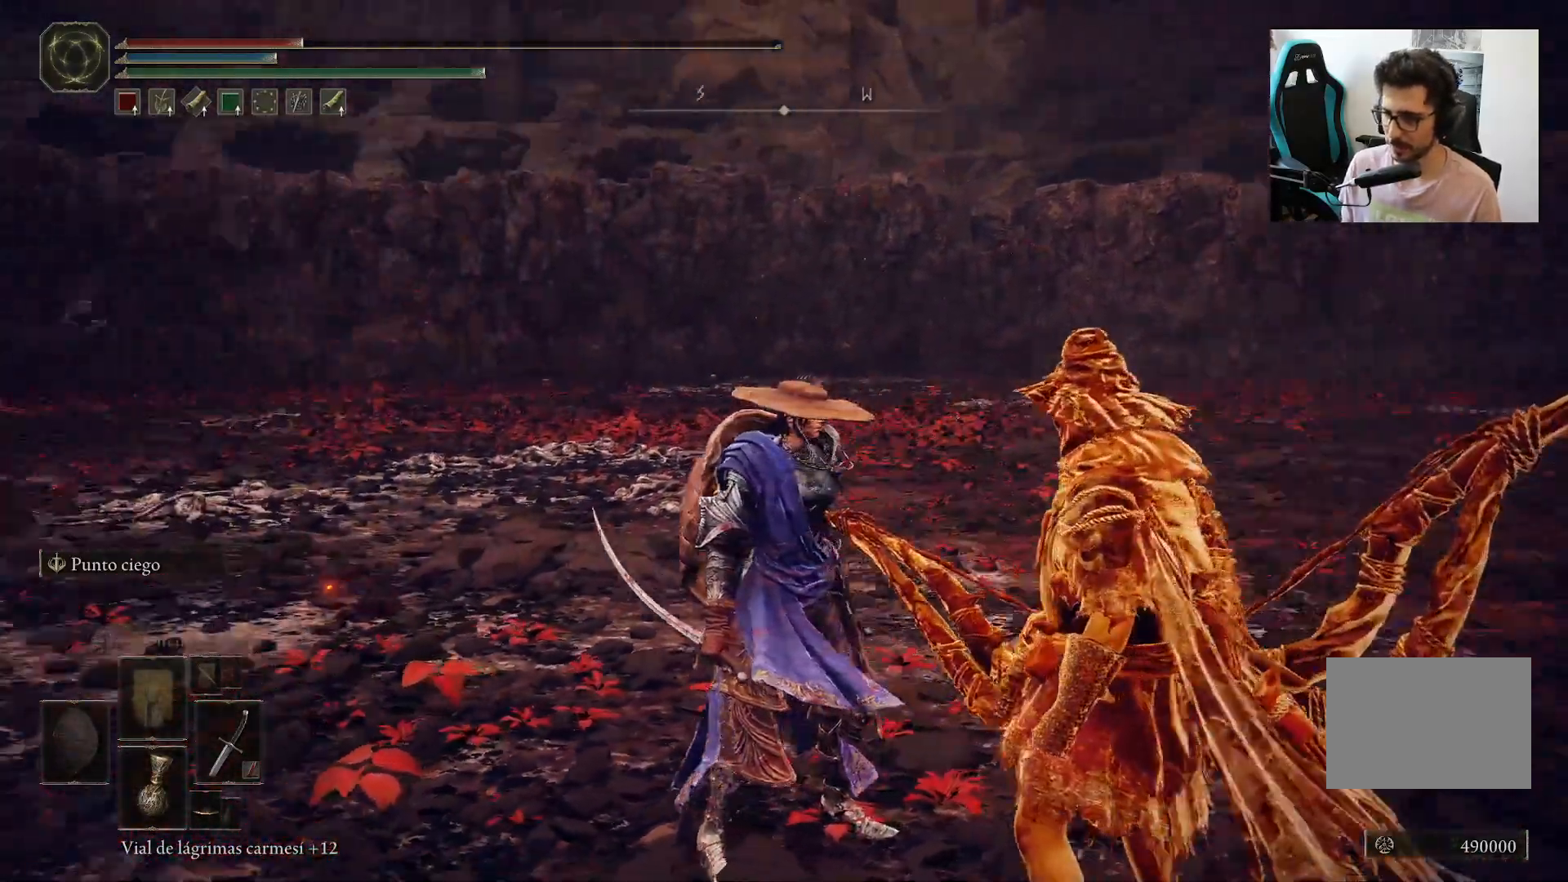
{"buttons": [], "left_stick": "center", "right_stick": "center", "events": [[67, "right_stick", "center"], [200, "right_stick", "left"], [467, "right_stick", "center"]]}
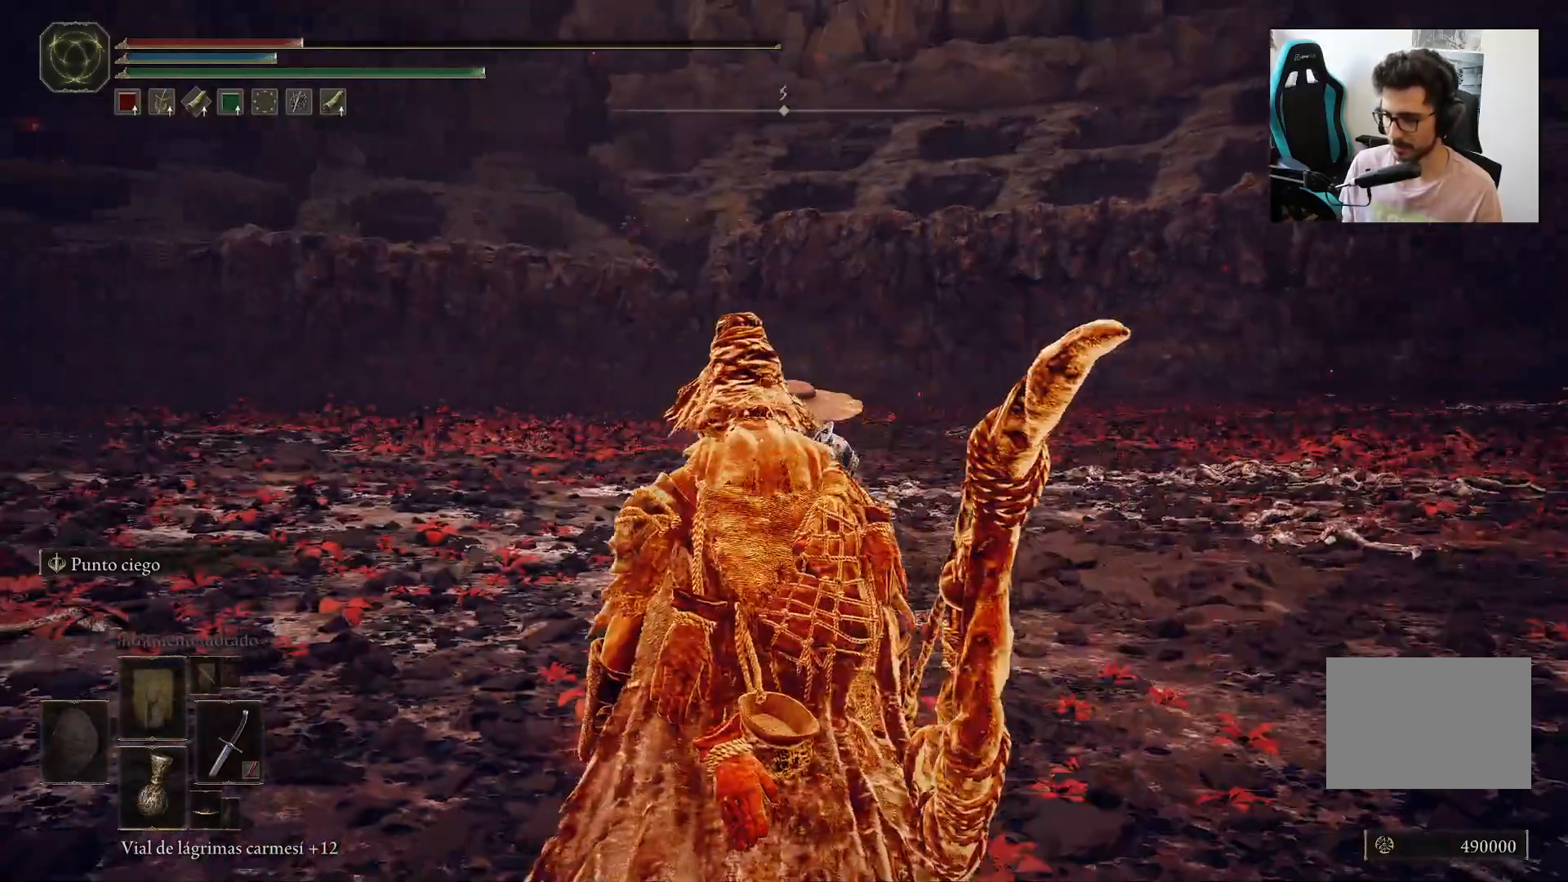
{"buttons": [], "left_stick": "center", "right_stick": "center", "events": [[100, "right_stick", "left"], [333, "right_stick", "center"]]}